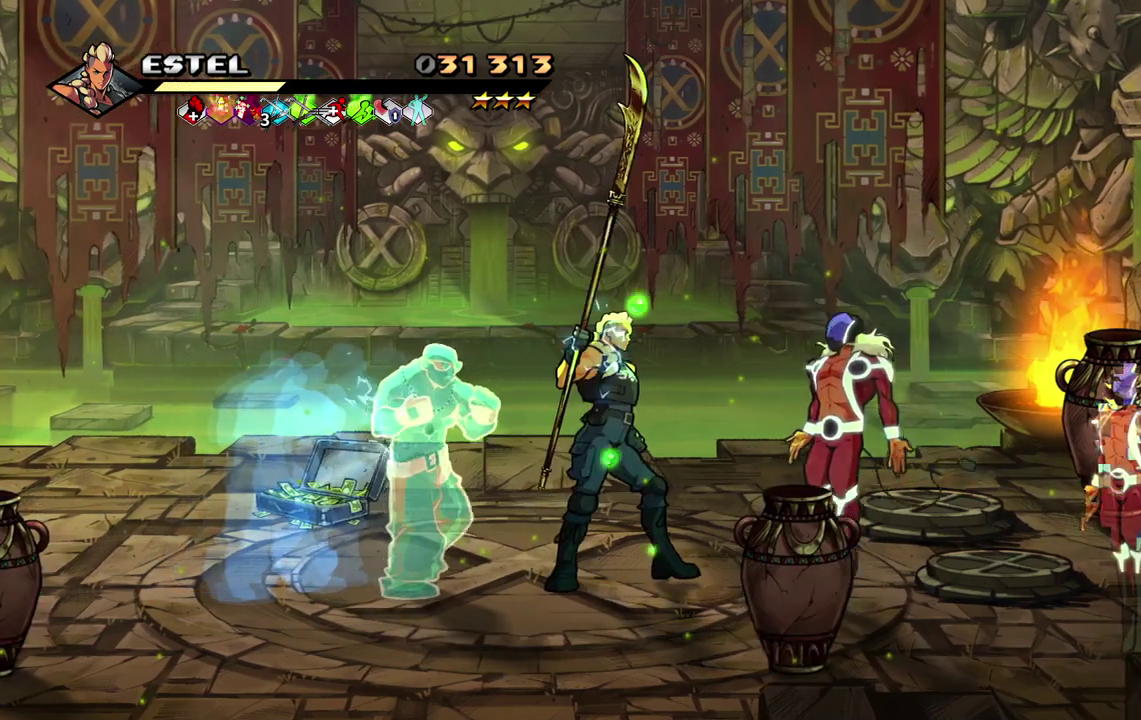
Gameplay with a controller (PlayStation layout); each line is a JSON object with the inputs held at the frame after it. "events" lists button and stick changes between this image and that frame as [ms after this image, input, new state], when the widget could be followed in between. Not read: CROSS L3 R3 left_stick right_stick.
{"buttons": ["DPAD_DOWN", "DPAD_RIGHT"], "events": [[117, "SQUARE", "up"], [283, "SQUARE", "down"], [383, "SQUARE", "up"], [400, "DPAD_RIGHT", "down"], [483, "DPAD_DOWN", "down"]]}
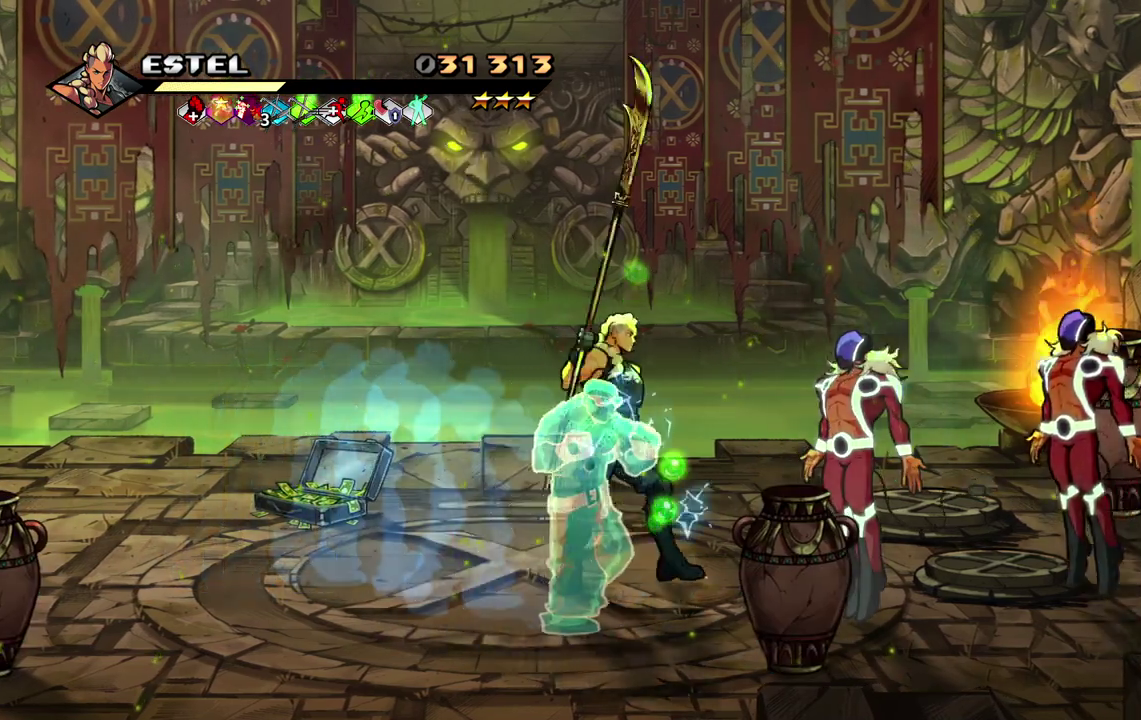
{"buttons": [], "events": [[183, "DPAD_DOWN", "up"], [217, "SQUARE", "down"], [317, "SQUARE", "up"], [333, "DPAD_RIGHT", "up"], [383, "SQUARE", "down"], [467, "SQUARE", "up"]]}
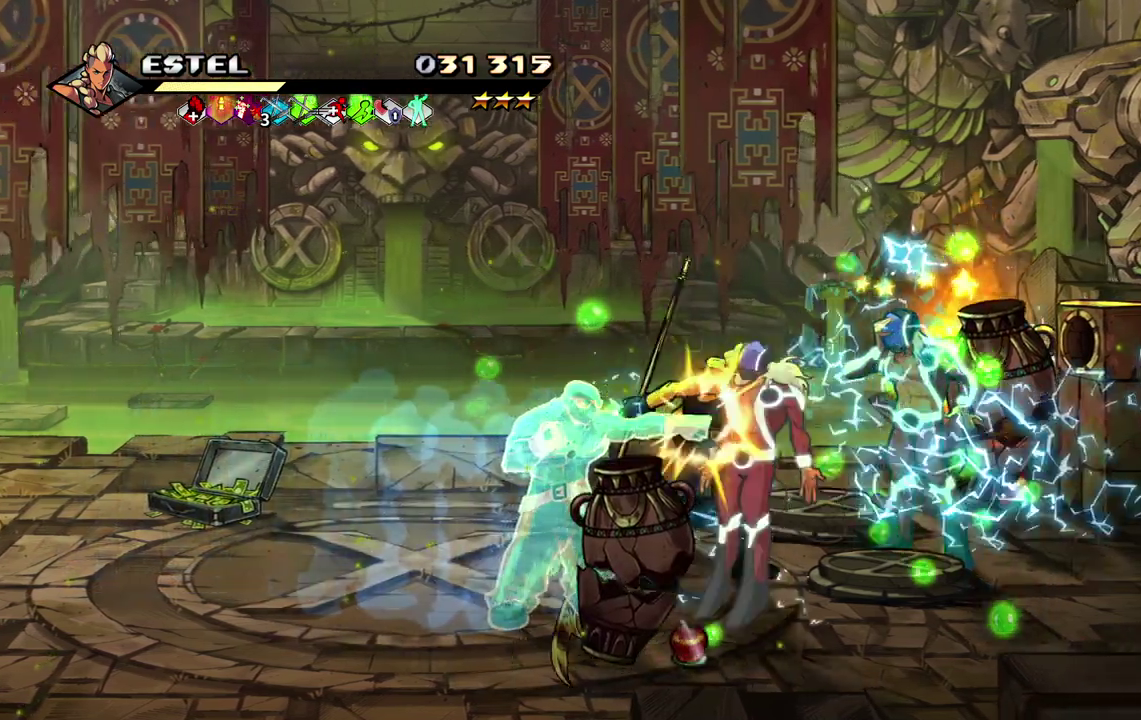
{"buttons": ["SQUARE"], "events": [[67, "SQUARE", "down"], [283, "SQUARE", "up"], [333, "SQUARE", "down"], [417, "SQUARE", "up"], [483, "SQUARE", "down"]]}
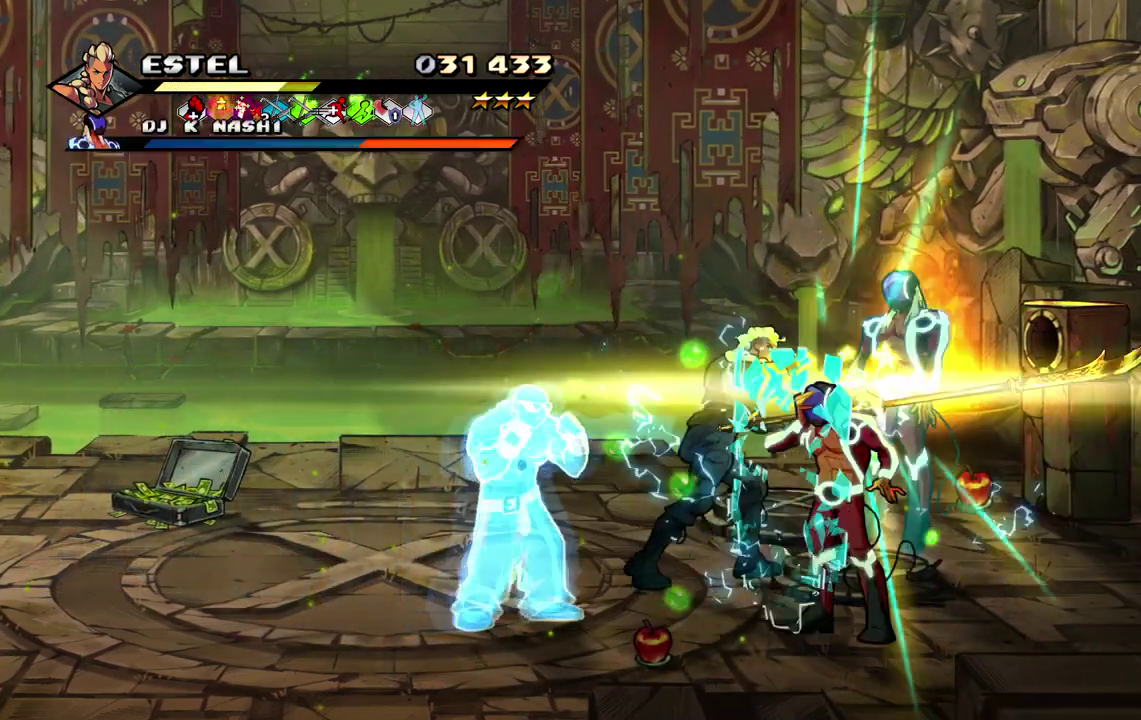
{"buttons": [], "events": [[350, "SQUARE", "up"], [417, "SQUARE", "down"], [500, "SQUARE", "up"]]}
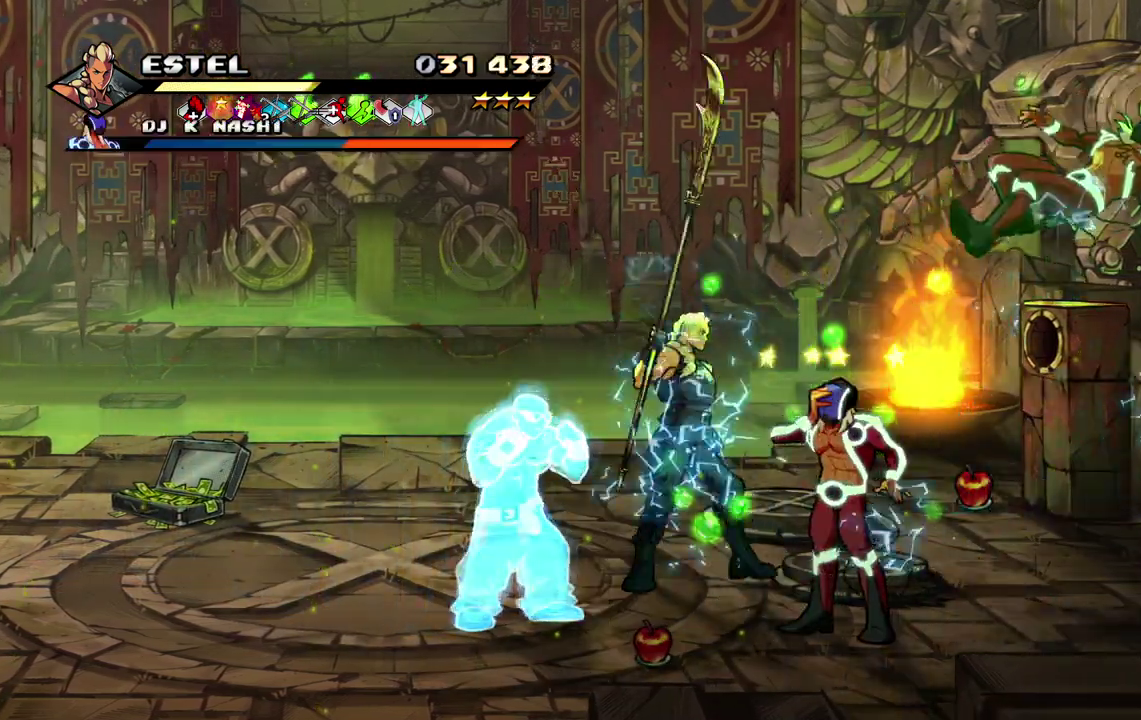
{"buttons": [], "events": []}
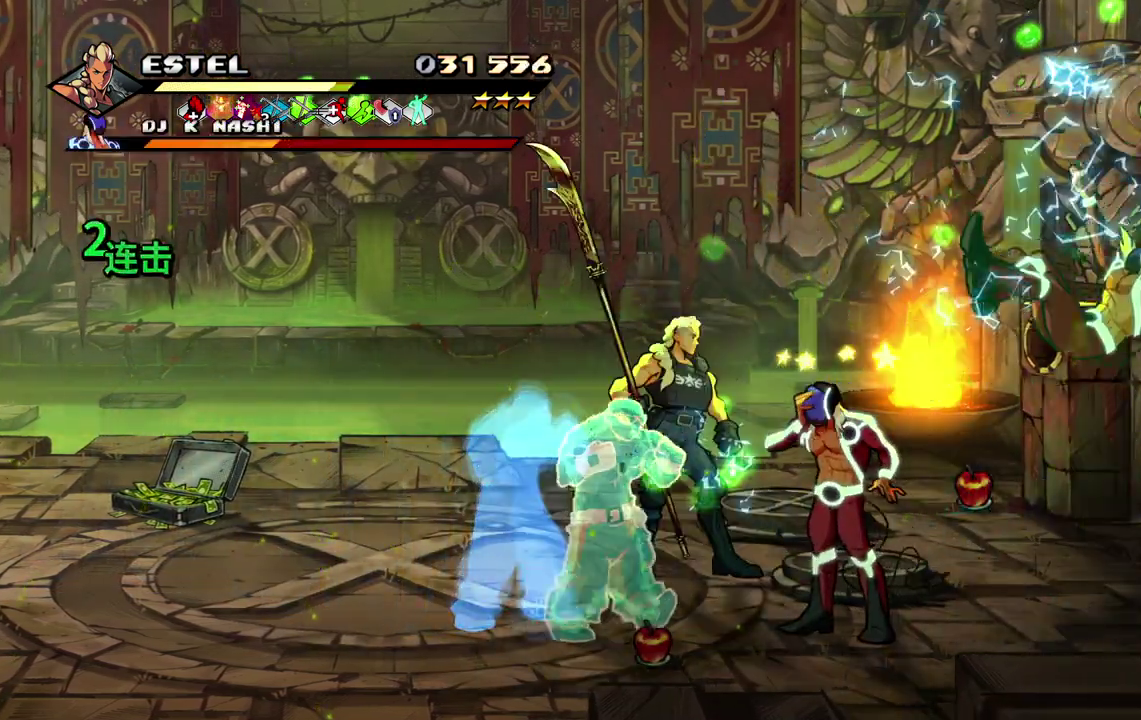
{"buttons": [], "events": [[17, "DPAD_DOWN", "down"], [250, "SQUARE", "down"], [267, "DPAD_DOWN", "up"], [500, "SQUARE", "up"]]}
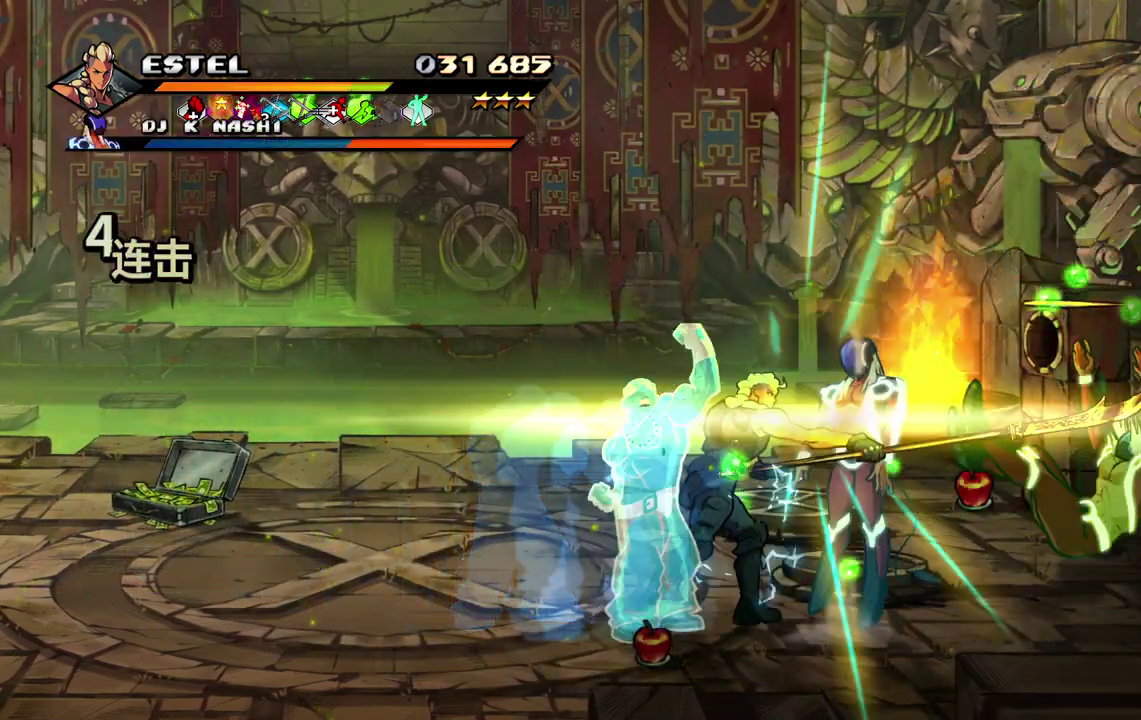
{"buttons": [], "events": [[33, "SQUARE", "down"], [133, "SQUARE", "up"]]}
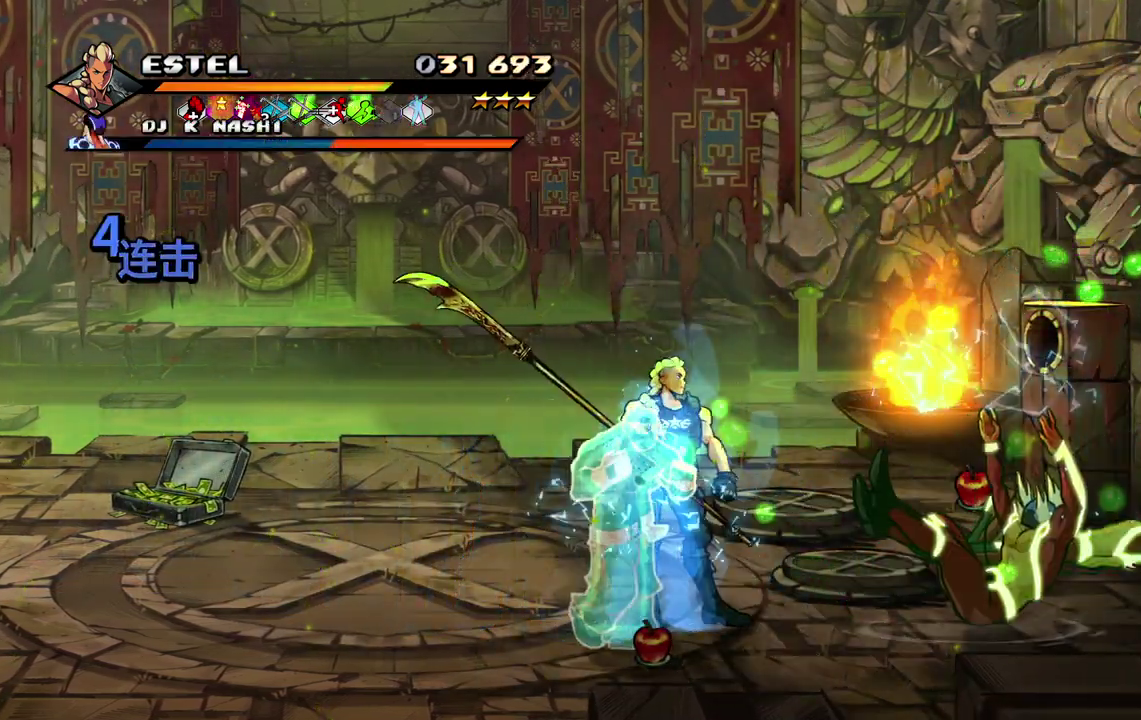
{"buttons": ["SQUARE", "DPAD_RIGHT"], "events": [[233, "DPAD_UP", "down"], [267, "DPAD_RIGHT", "down"], [383, "DPAD_UP", "up"], [483, "SQUARE", "down"]]}
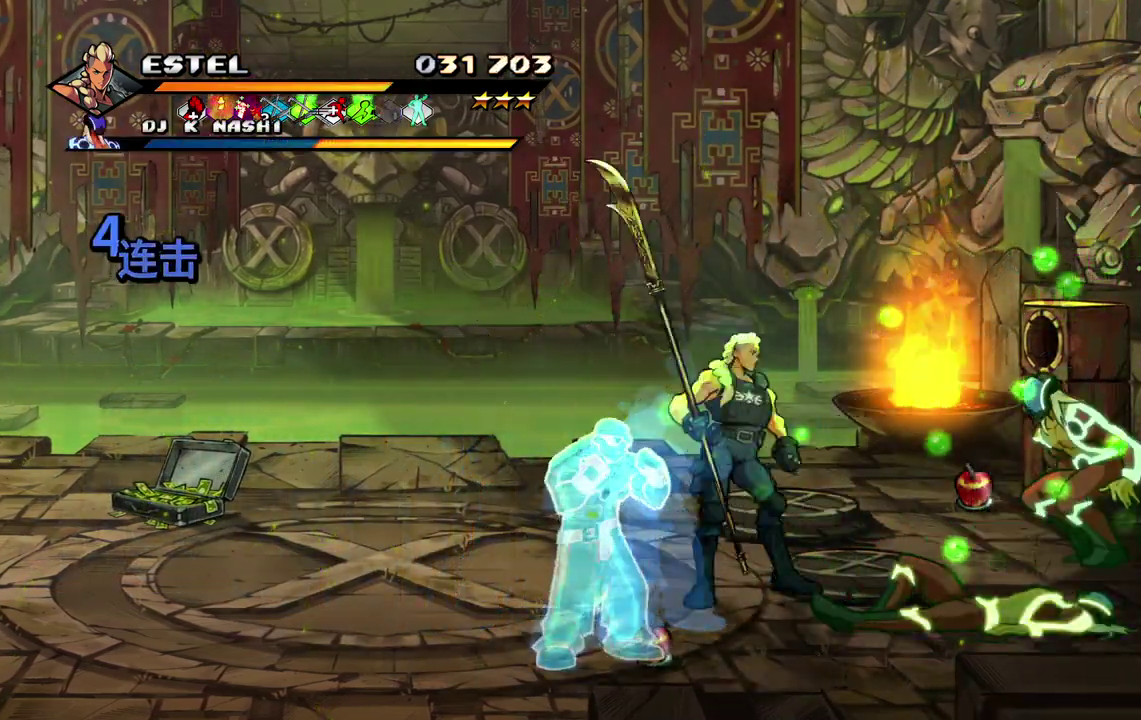
{"buttons": [], "events": [[17, "DPAD_RIGHT", "up"], [67, "SQUARE", "up"], [117, "SQUARE", "down"], [217, "SQUARE", "up"], [283, "SQUARE", "down"], [350, "SQUARE", "up"], [417, "SQUARE", "down"], [500, "SQUARE", "up"]]}
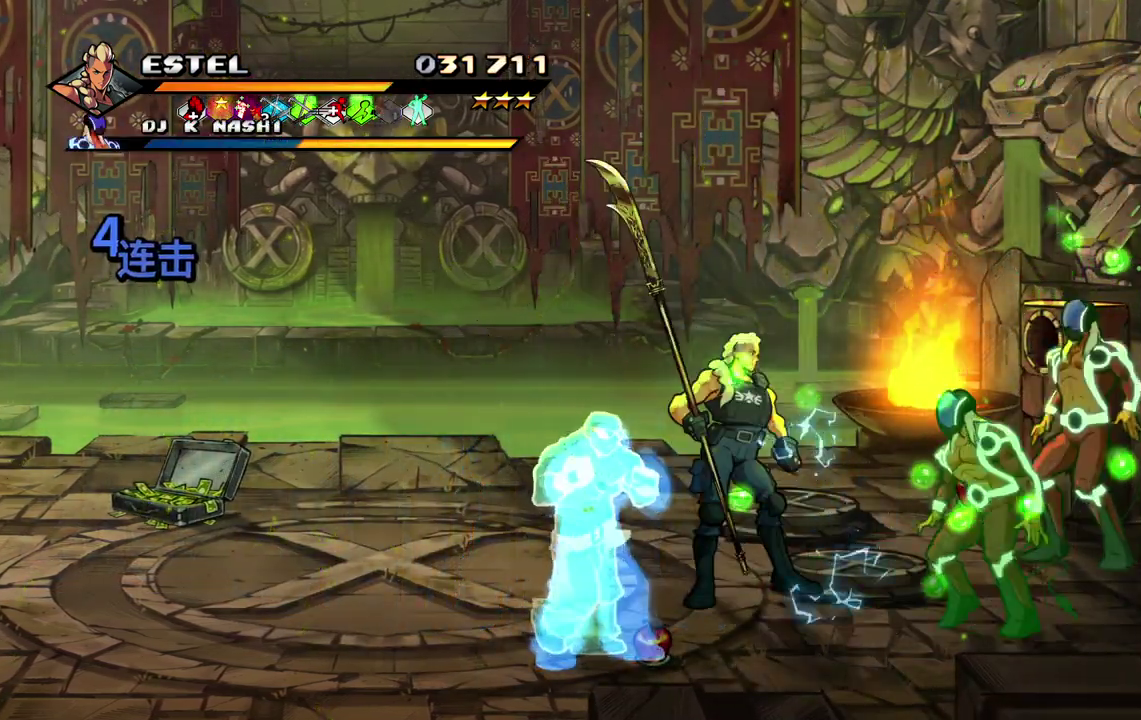
{"buttons": [], "events": [[50, "SQUARE", "down"], [283, "SQUARE", "up"], [350, "SQUARE", "down"], [400, "SQUARE", "up"]]}
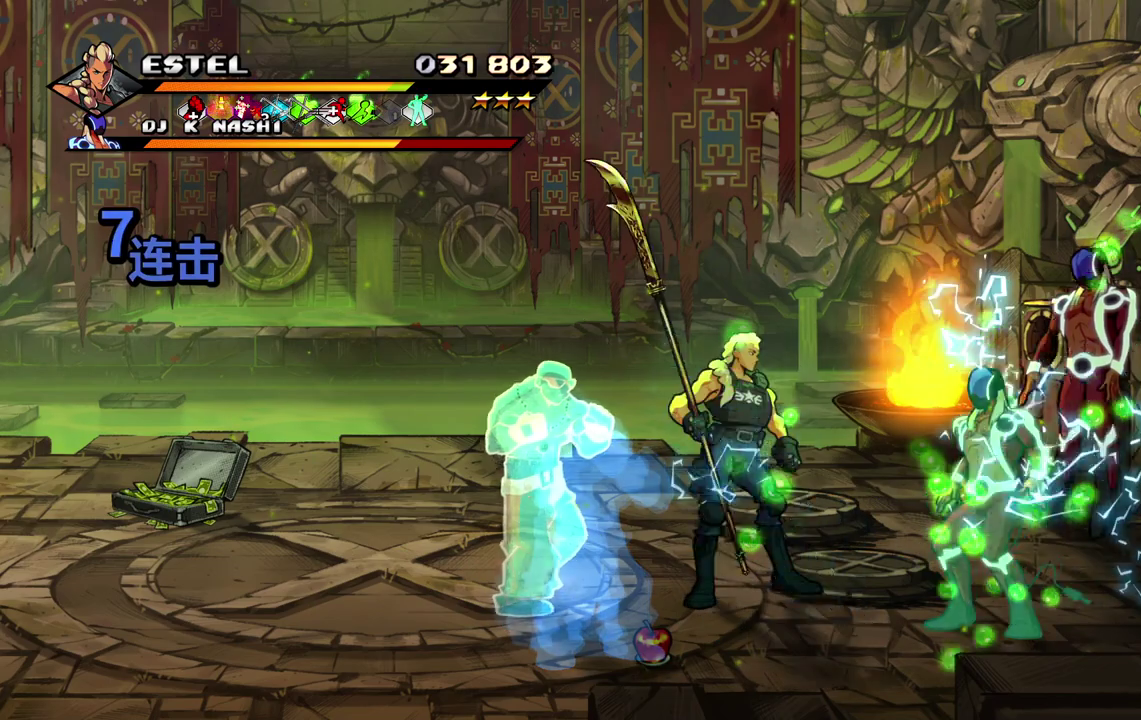
{"buttons": ["SQUARE"], "events": [[33, "SQUARE", "down"], [117, "SQUARE", "up"], [183, "SQUARE", "down"], [283, "SQUARE", "up"], [333, "SQUARE", "down"], [417, "SQUARE", "up"], [483, "SQUARE", "down"]]}
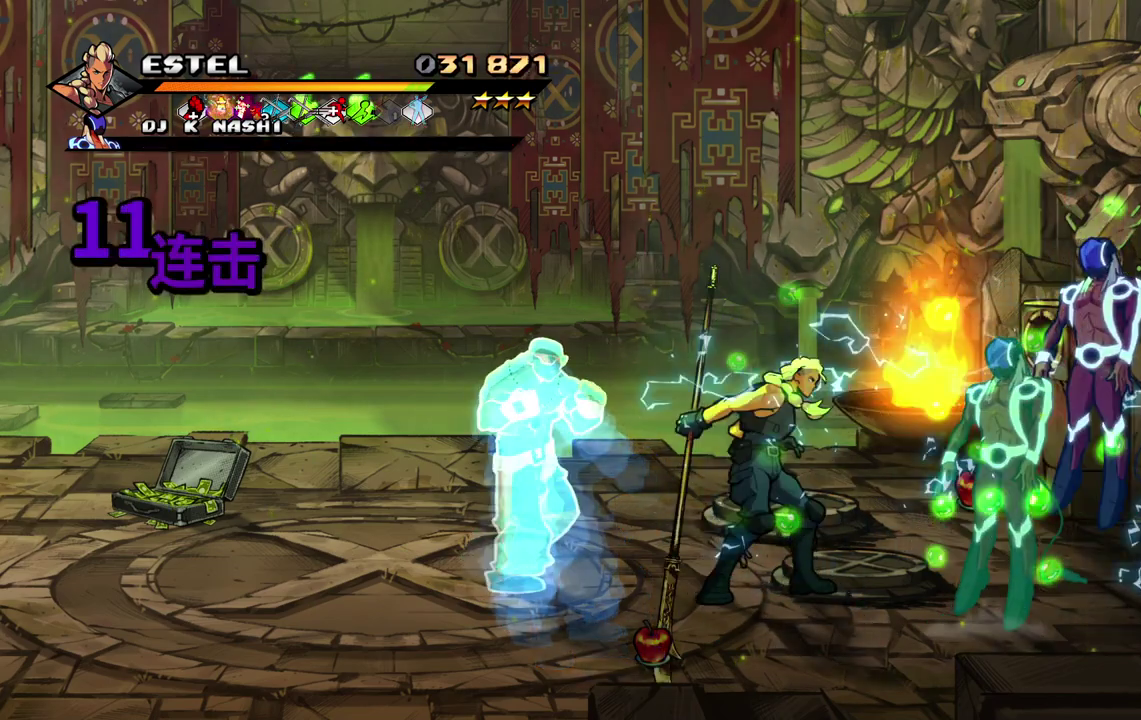
{"buttons": [], "events": [[217, "SQUARE", "up"], [267, "SQUARE", "down"], [483, "SQUARE", "up"]]}
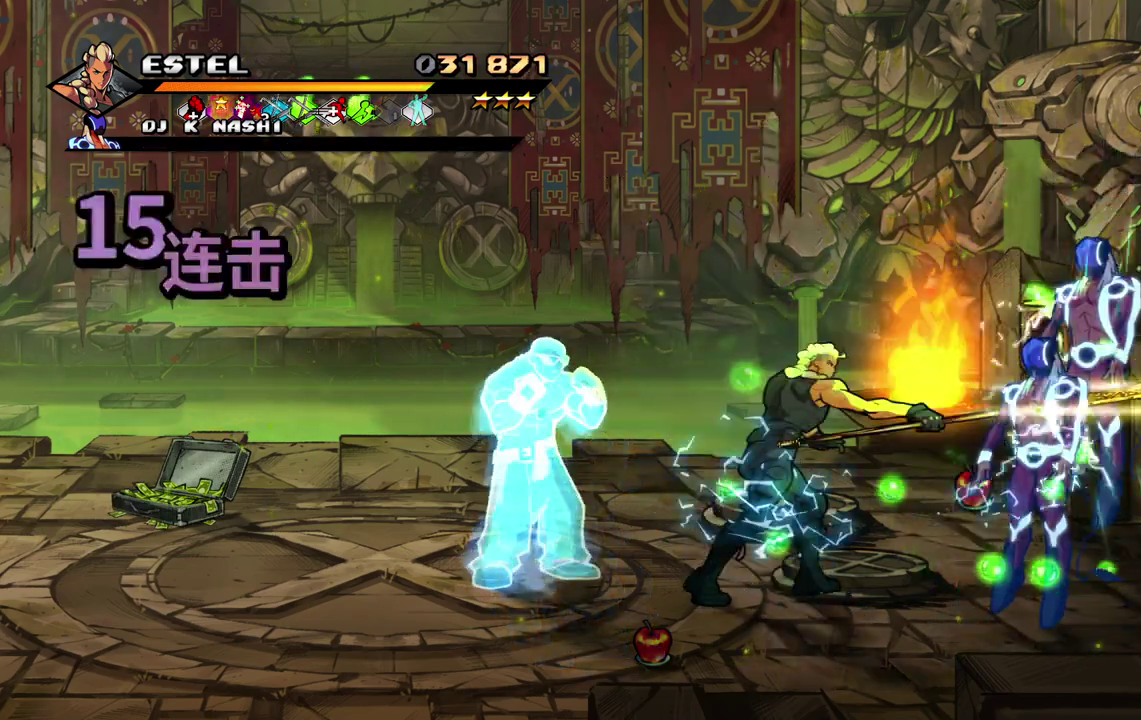
{"buttons": [], "events": []}
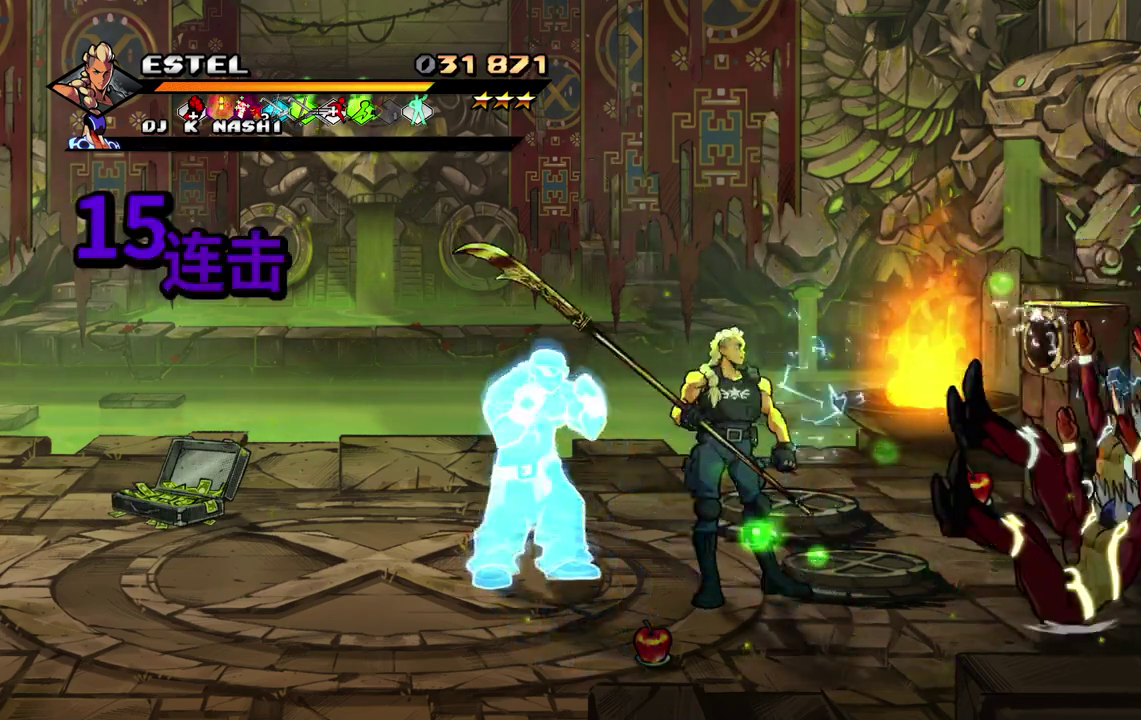
{"buttons": [], "events": []}
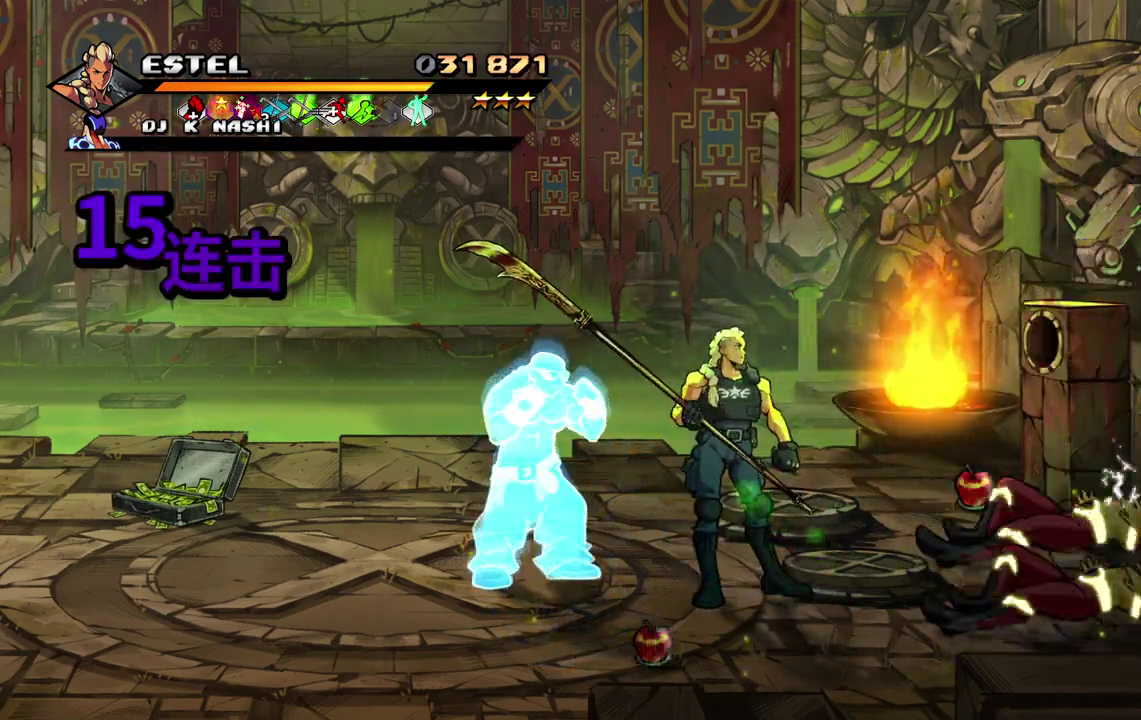
{"buttons": [], "events": []}
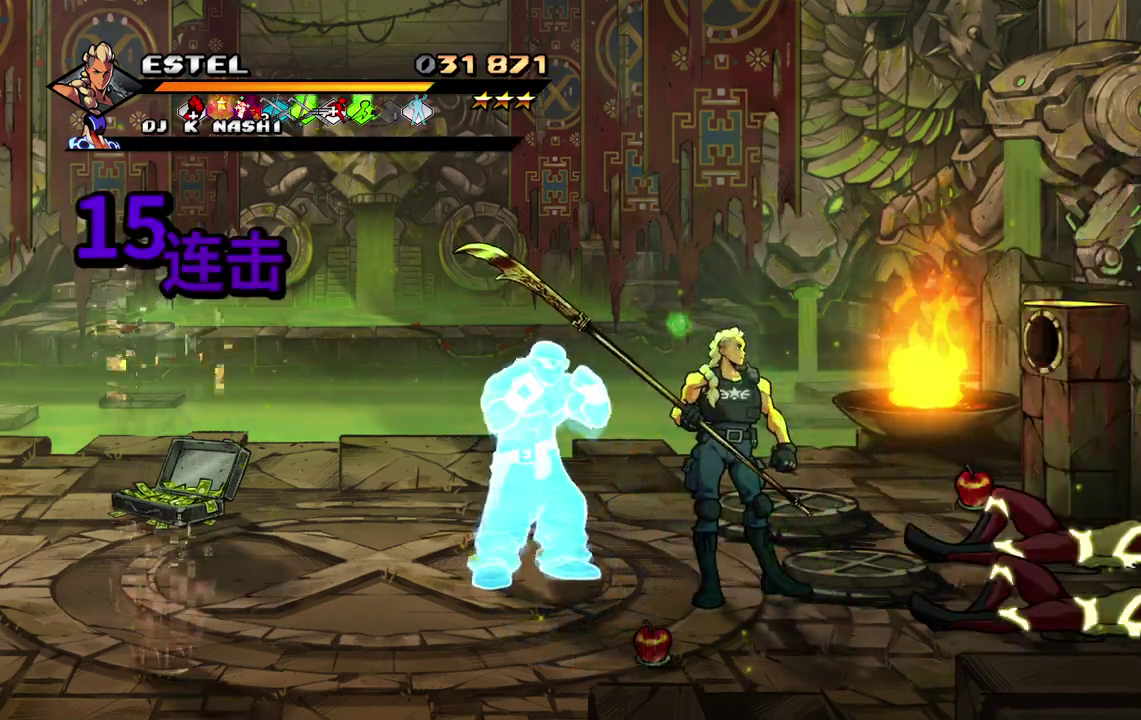
{"buttons": ["DPAD_UP", "DPAD_LEFT"], "events": [[183, "DPAD_LEFT", "down"], [300, "DPAD_UP", "down"]]}
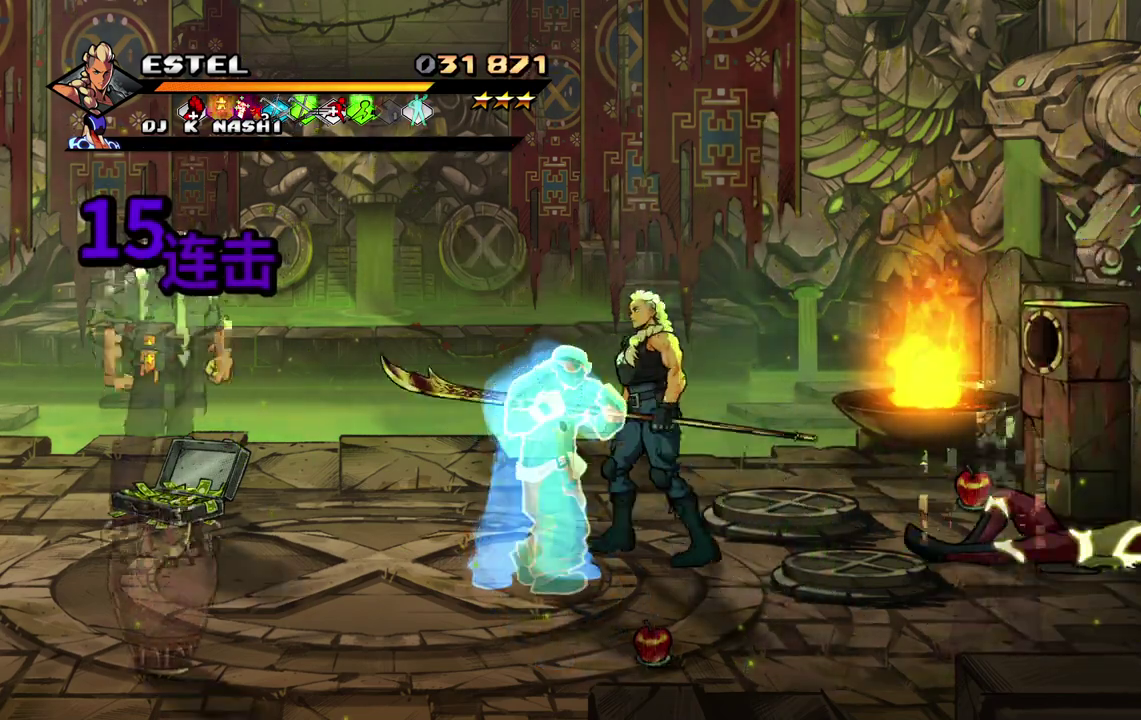
{"buttons": ["SQUARE"], "events": [[383, "DPAD_UP", "up"], [400, "SQUARE", "down"], [433, "DPAD_LEFT", "up"]]}
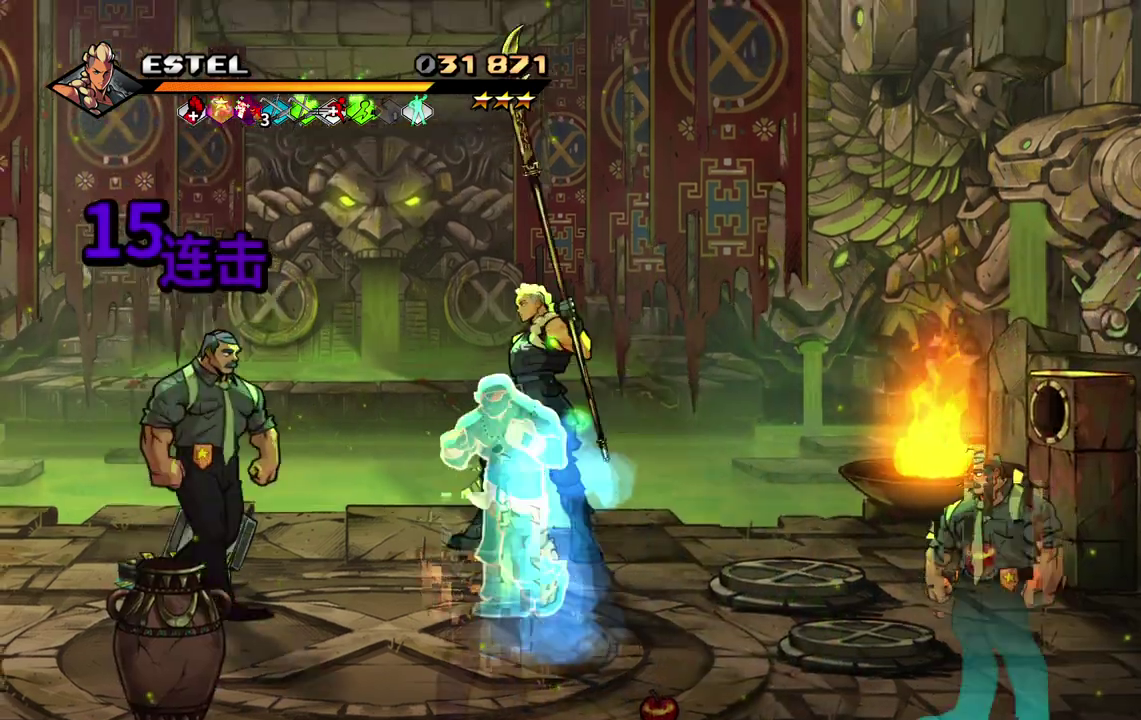
{"buttons": ["DPAD_DOWN"], "events": [[117, "SQUARE", "up"], [350, "DPAD_DOWN", "down"]]}
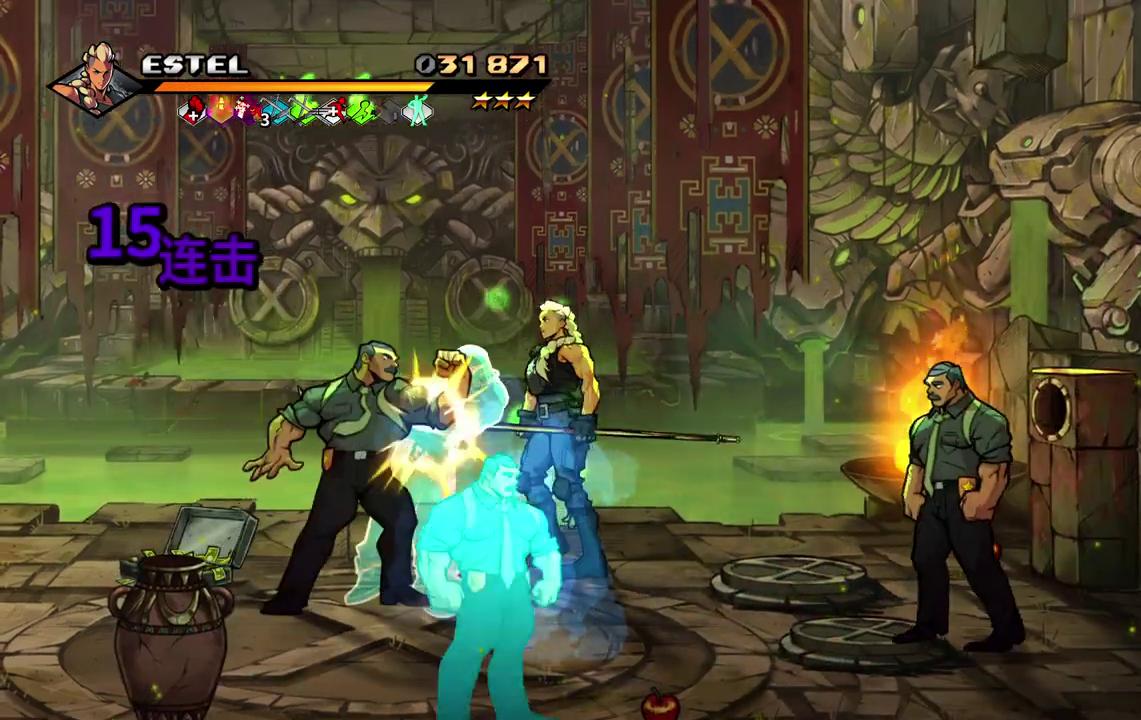
{"buttons": ["DPAD_LEFT"], "events": [[50, "DPAD_DOWN", "up"], [50, "SQUARE", "down"], [317, "SQUARE", "up"], [400, "DPAD_LEFT", "down"]]}
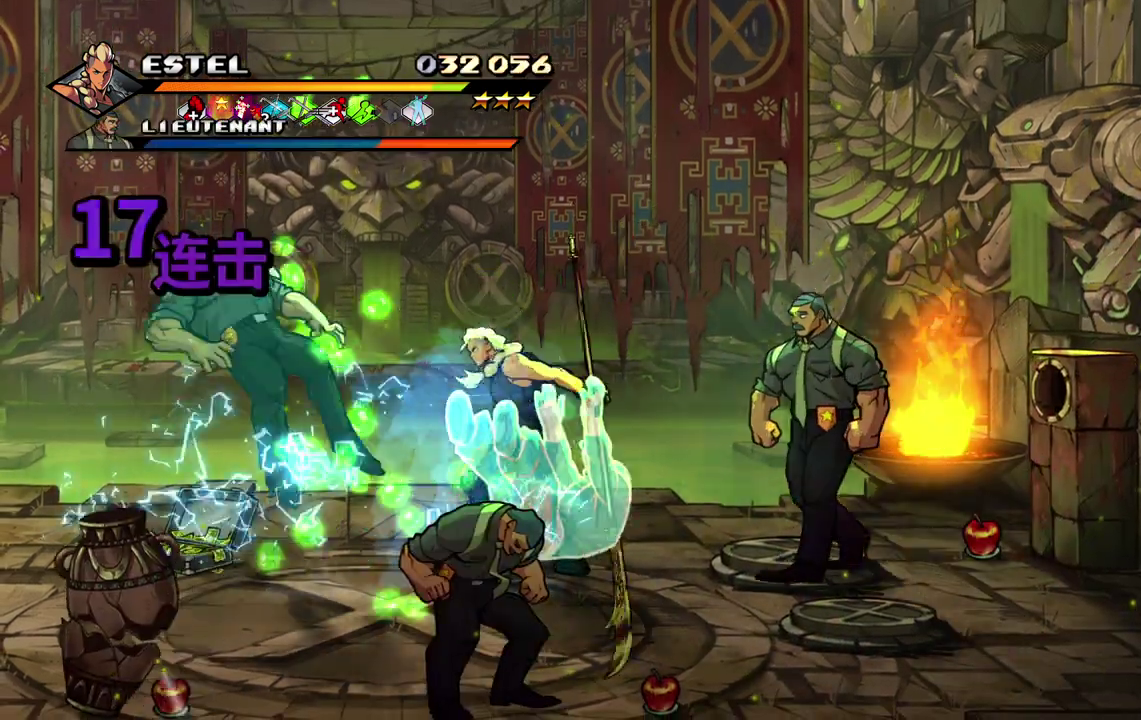
{"buttons": ["SQUARE"], "events": [[333, "DPAD_LEFT", "up"], [350, "DPAD_RIGHT", "down"], [400, "SQUARE", "down"], [467, "DPAD_RIGHT", "up"]]}
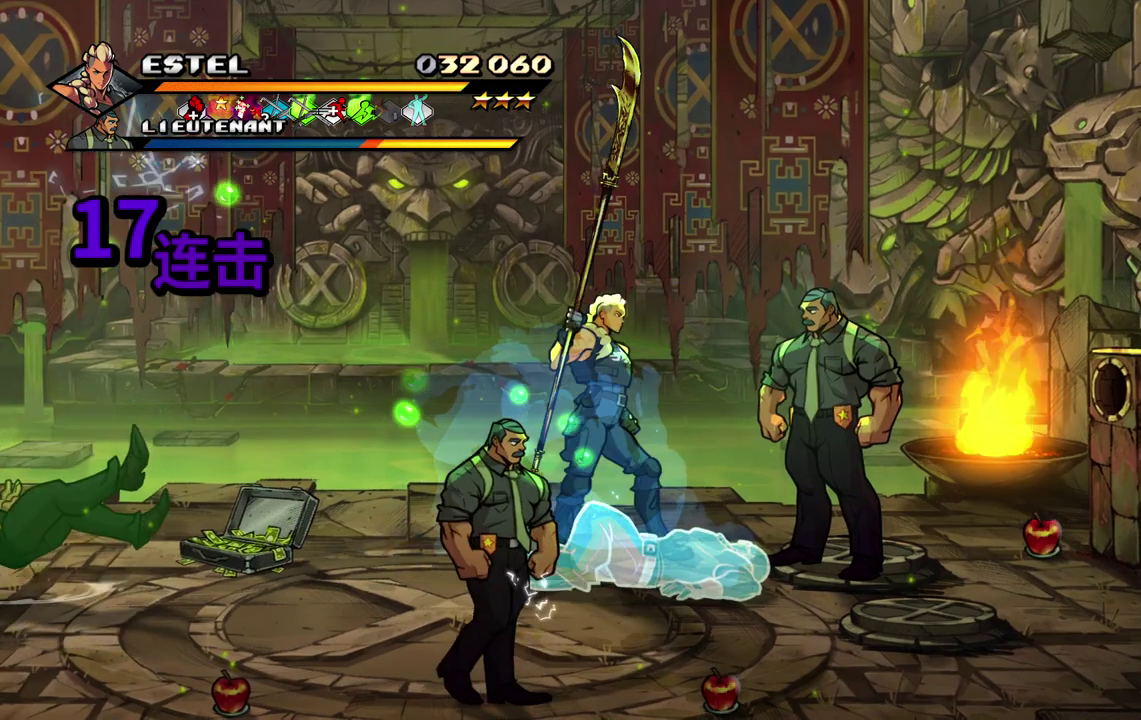
{"buttons": ["DPAD_DOWN"], "events": [[17, "SQUARE", "up"], [250, "DPAD_RIGHT", "down"], [467, "DPAD_DOWN", "down"], [467, "DPAD_RIGHT", "up"]]}
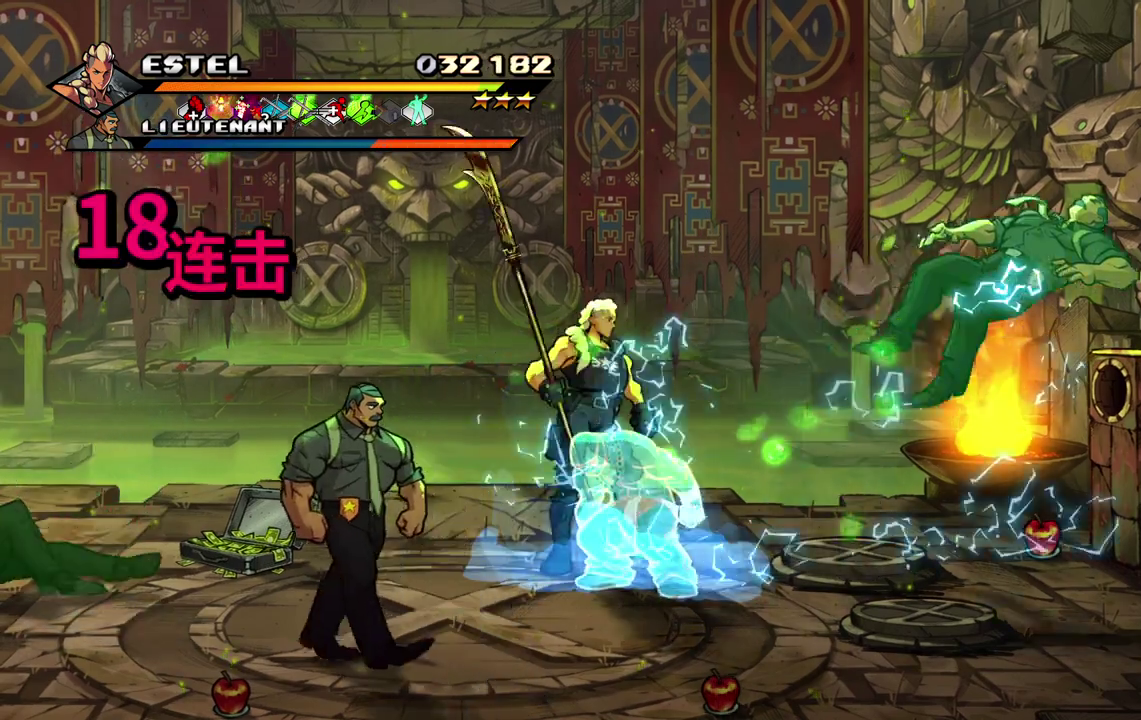
{"buttons": [], "events": [[33, "DPAD_LEFT", "down"], [200, "DPAD_DOWN", "up"], [250, "SQUARE", "down"], [300, "DPAD_LEFT", "up"], [367, "SQUARE", "up"]]}
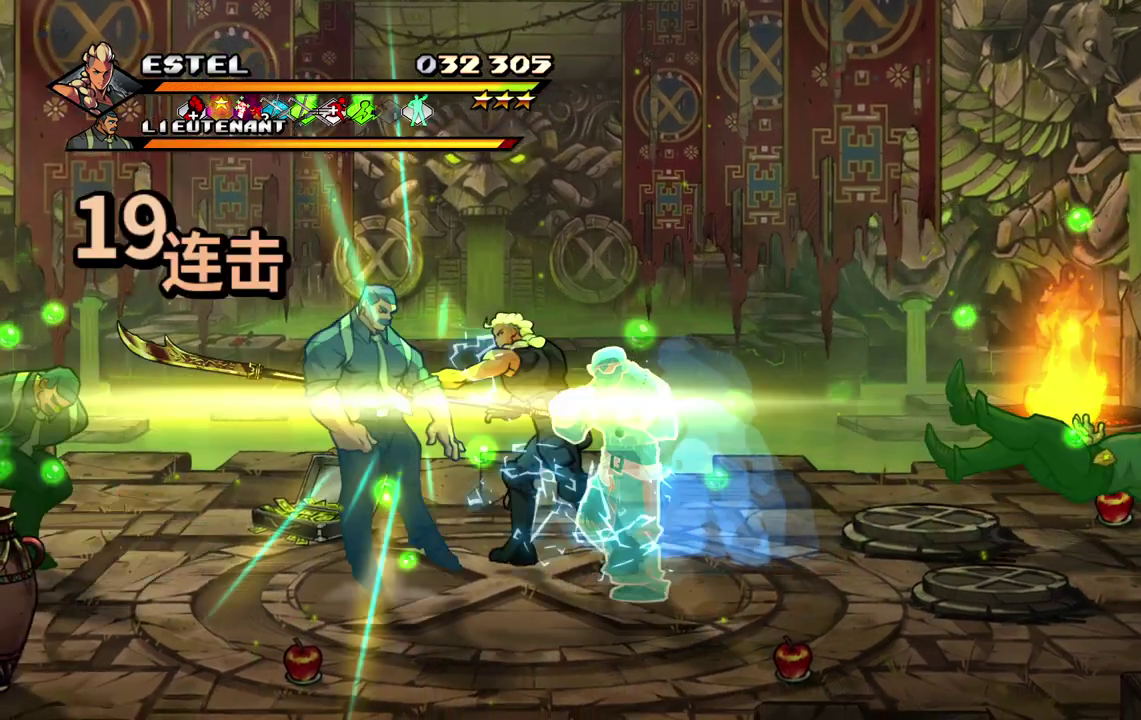
{"buttons": ["SQUARE"], "events": [[33, "SQUARE", "down"], [150, "SQUARE", "up"], [217, "SQUARE", "down"]]}
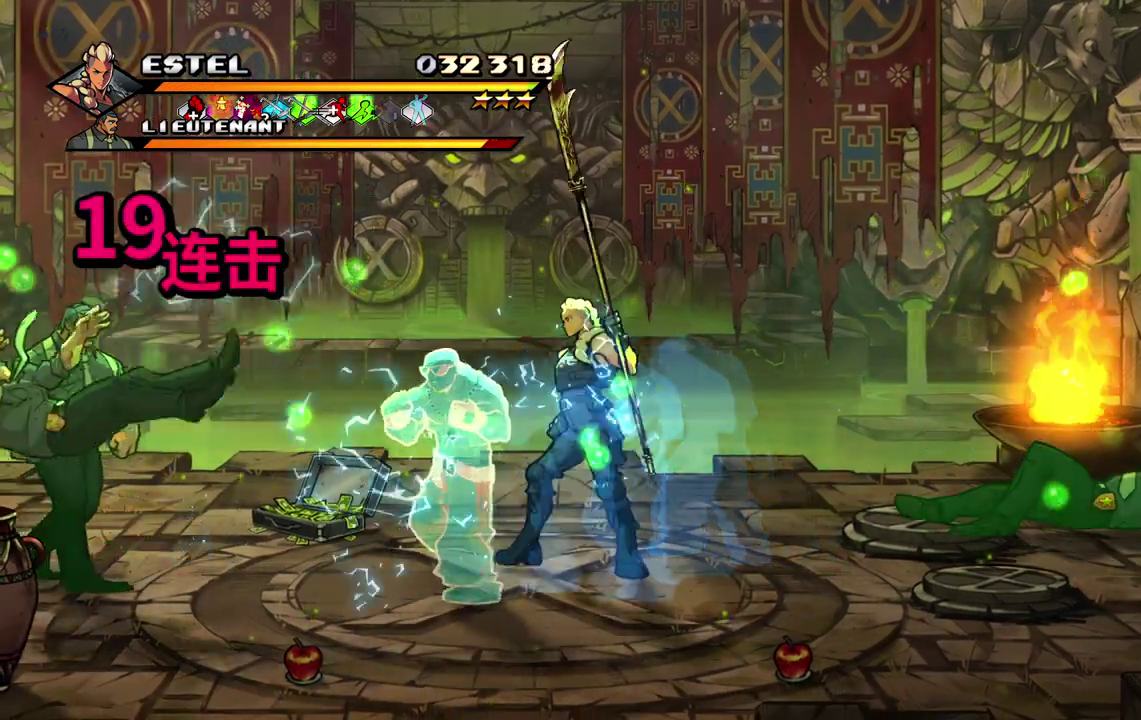
{"buttons": ["DPAD_LEFT"], "events": [[100, "SQUARE", "up"], [333, "DPAD_LEFT", "down"]]}